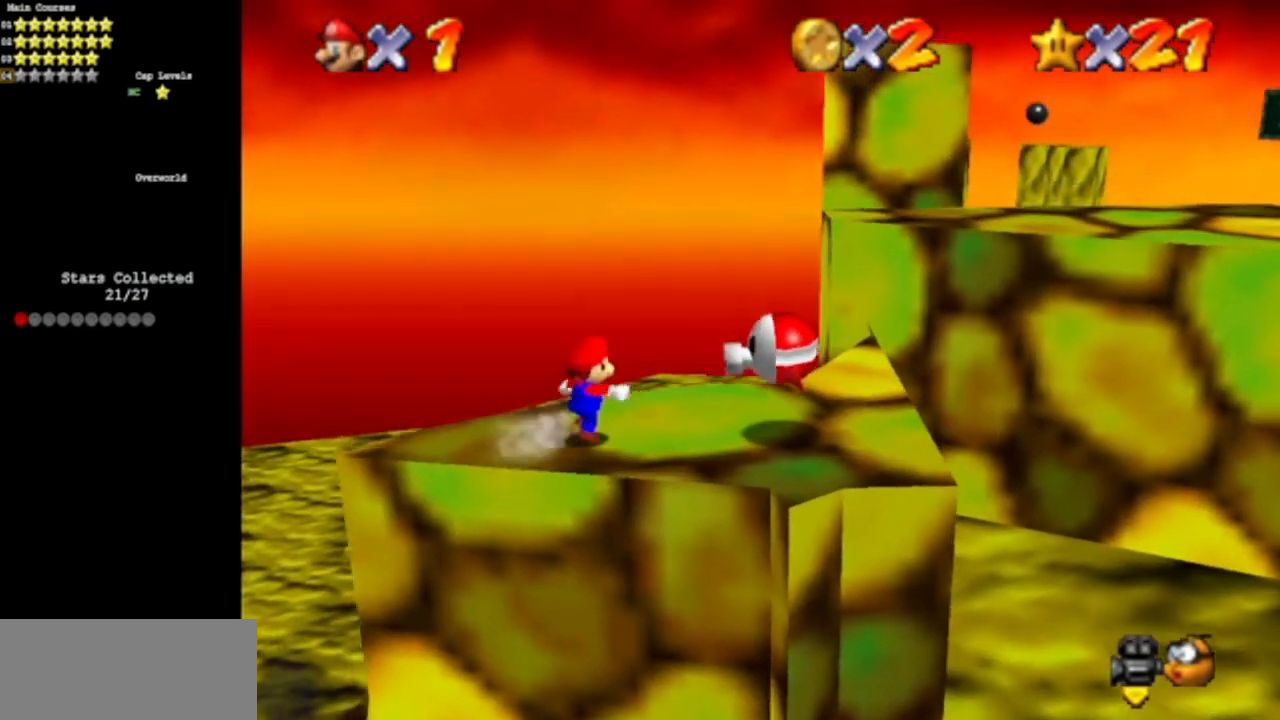
Gameplay with a controller (Nintendo layout); each line is a JSON object with the inputs held at the frame after it. "events" lists button and stick changes between this image and that frame as [ms after this image, input, new state], when the widget could be followed in between. Not read: L3 R3 other_buttons.
{"buttons": ["A", "Z"], "left_stick": "right", "events": [[317, "left_stick", "right"], [417, "Z", "down"], [500, "A", "down"]]}
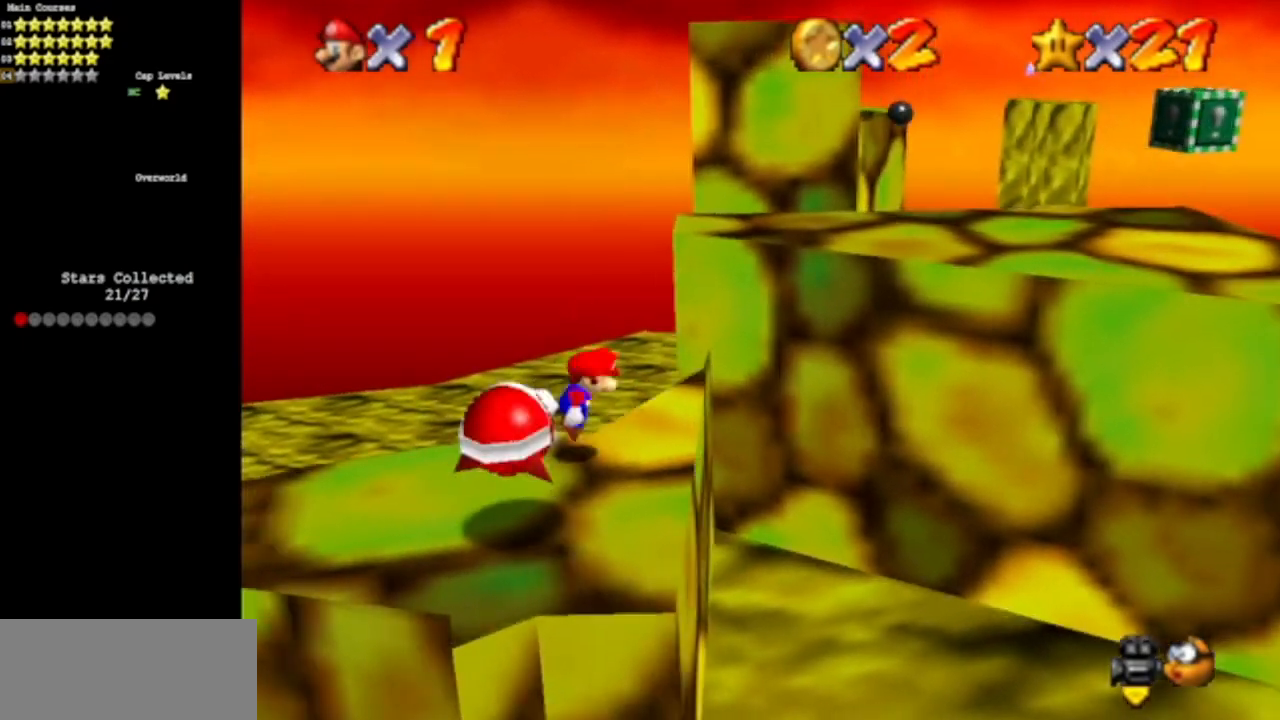
{"buttons": [], "left_stick": "up-right", "events": [[100, "Z", "up"], [134, "A", "up"], [350, "left_stick", "up-right"]]}
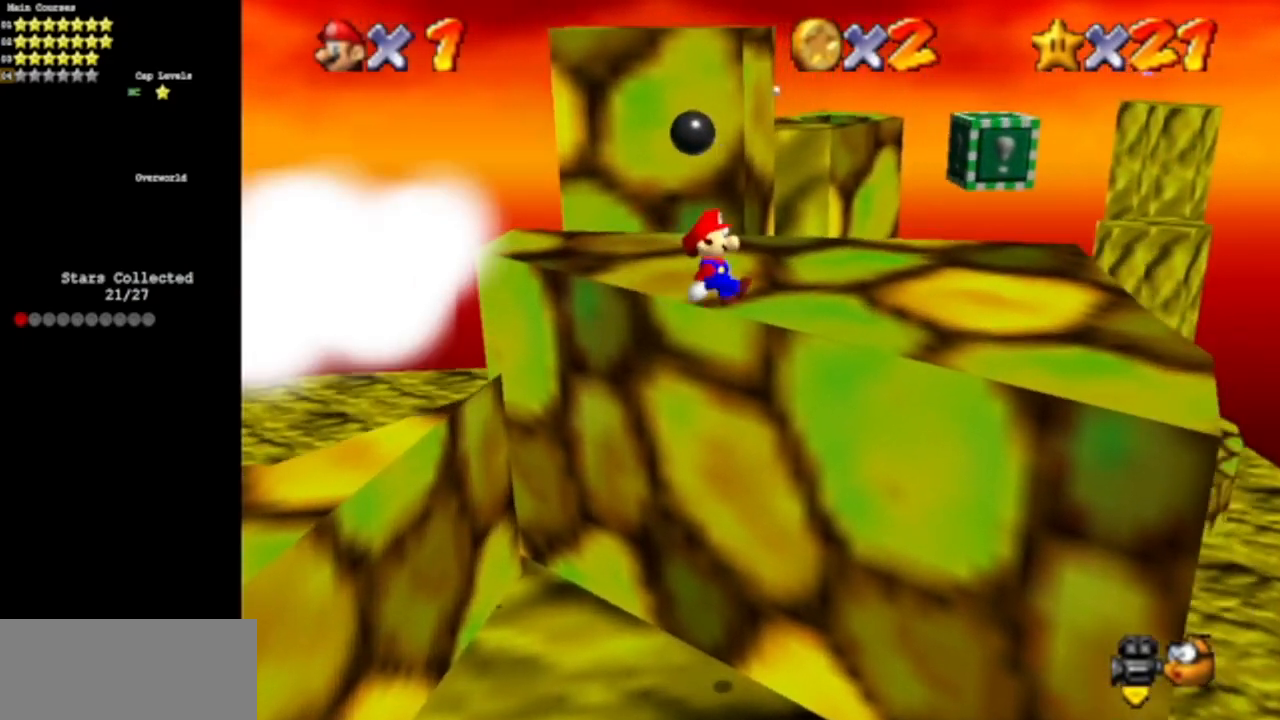
{"buttons": [], "left_stick": "up-right", "events": [[83, "left_stick", "center"], [483, "left_stick", "up-right"]]}
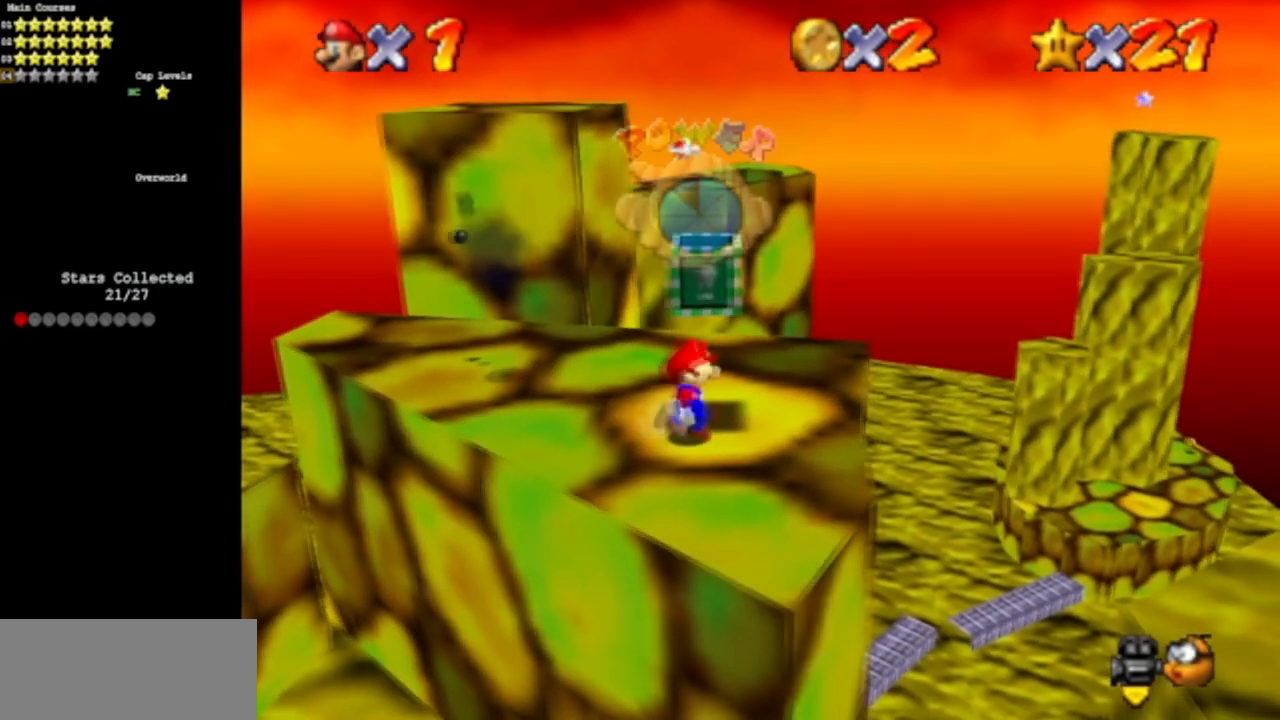
{"buttons": [], "left_stick": "center", "events": [[117, "A", "down"], [184, "Z", "down"], [217, "A", "up"], [251, "left_stick", "center"], [351, "Z", "up"]]}
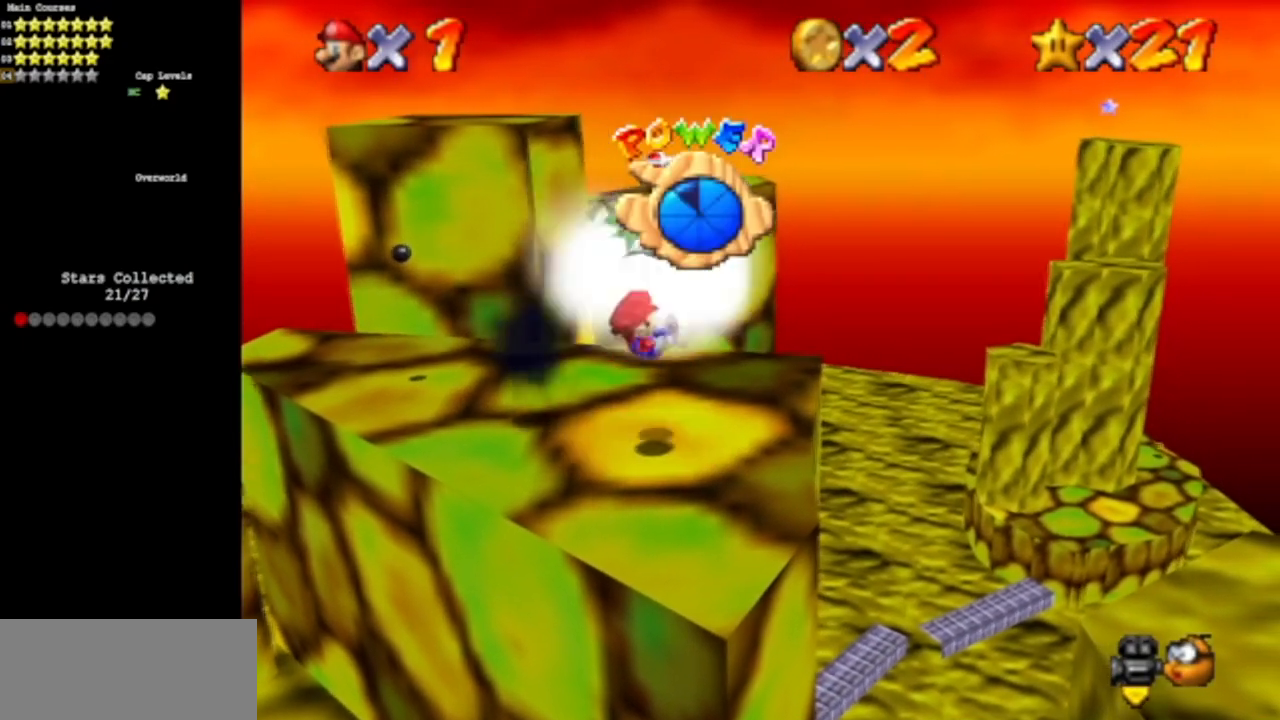
{"buttons": [], "left_stick": "up", "events": [[334, "left_stick", "up"]]}
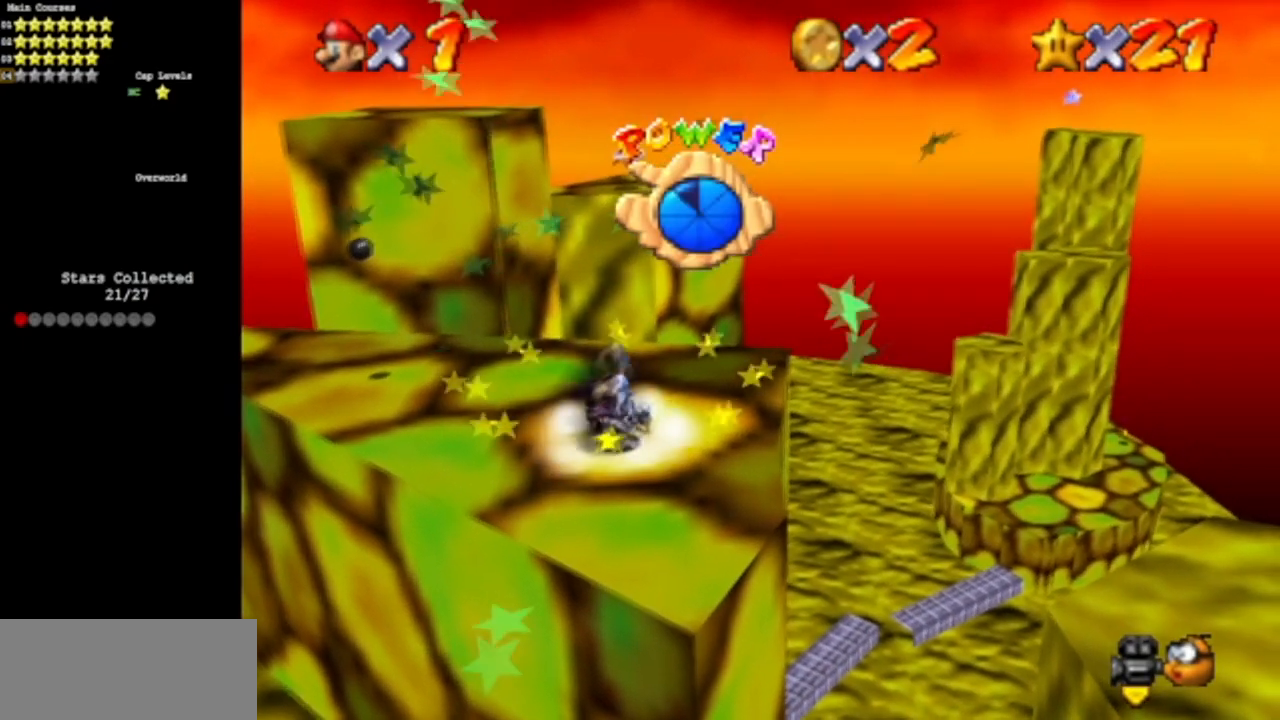
{"buttons": [], "left_stick": "up-right", "events": [[84, "left_stick", "up-right"]]}
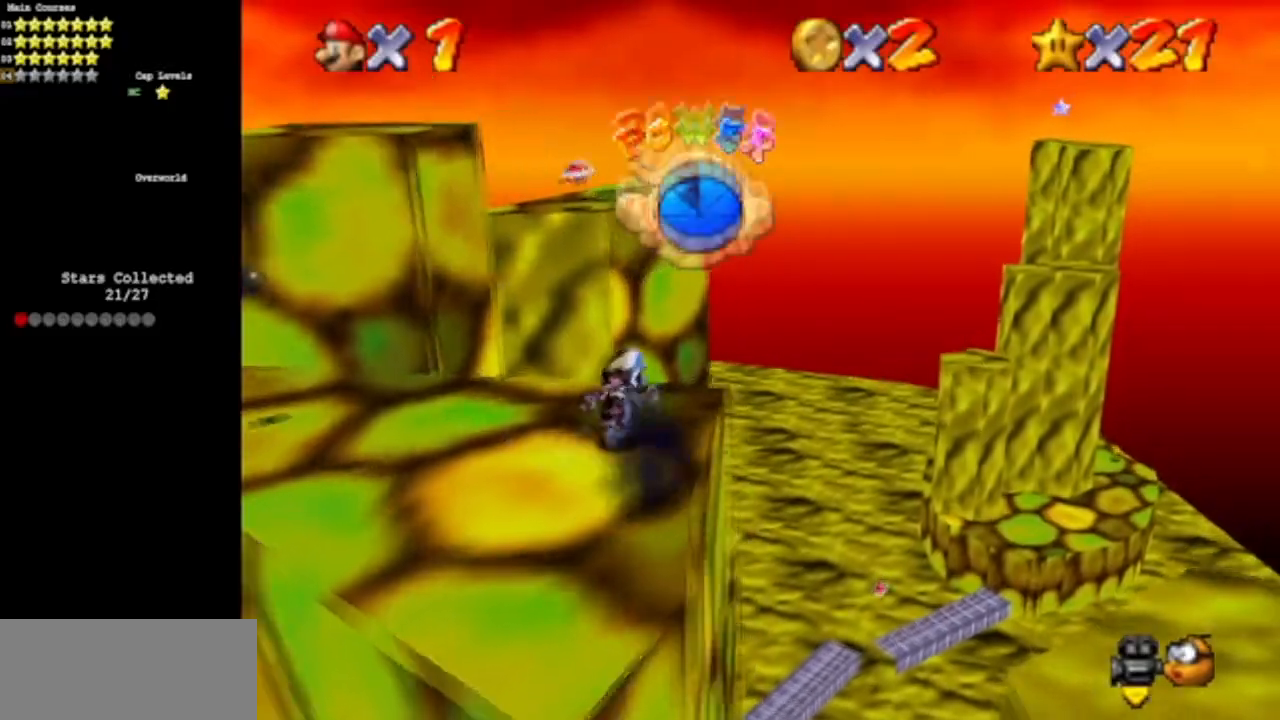
{"buttons": [], "left_stick": "up", "events": [[117, "A", "down"], [117, "Z", "down"], [167, "left_stick", "up"], [300, "A", "up"], [300, "Z", "up"]]}
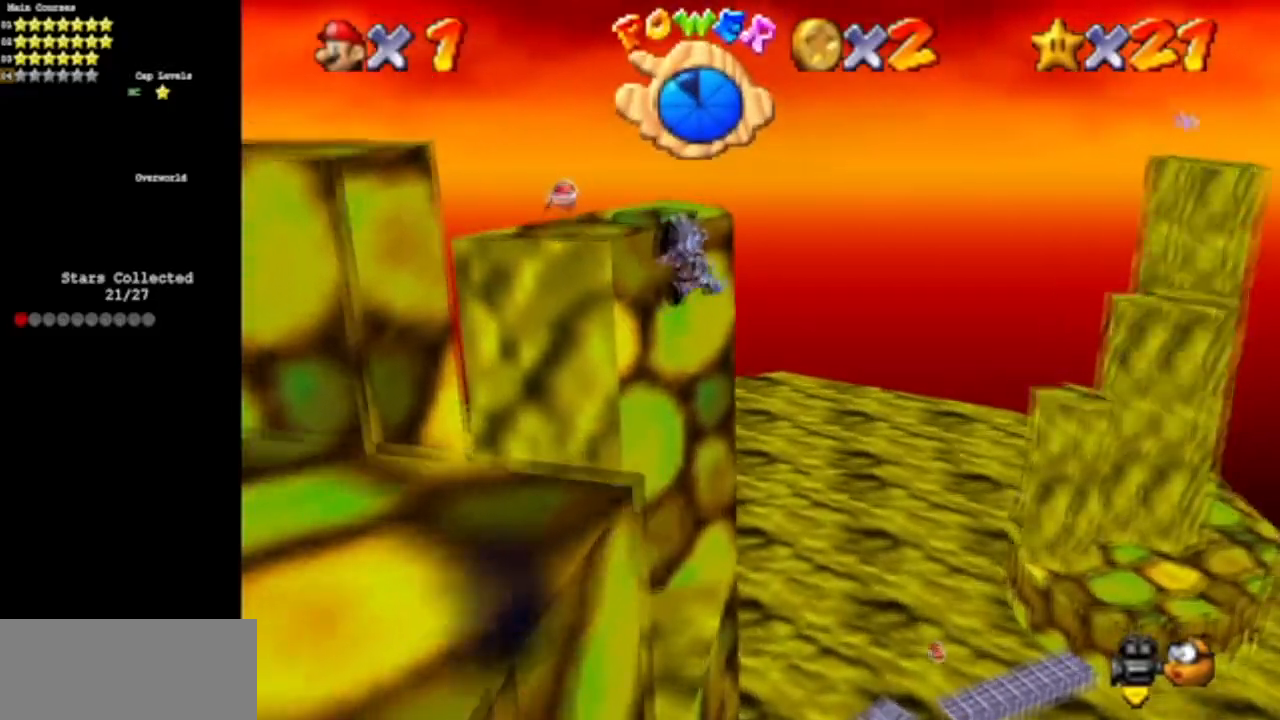
{"buttons": [], "left_stick": "up", "events": [[101, "R1", "down"], [301, "R1", "up"]]}
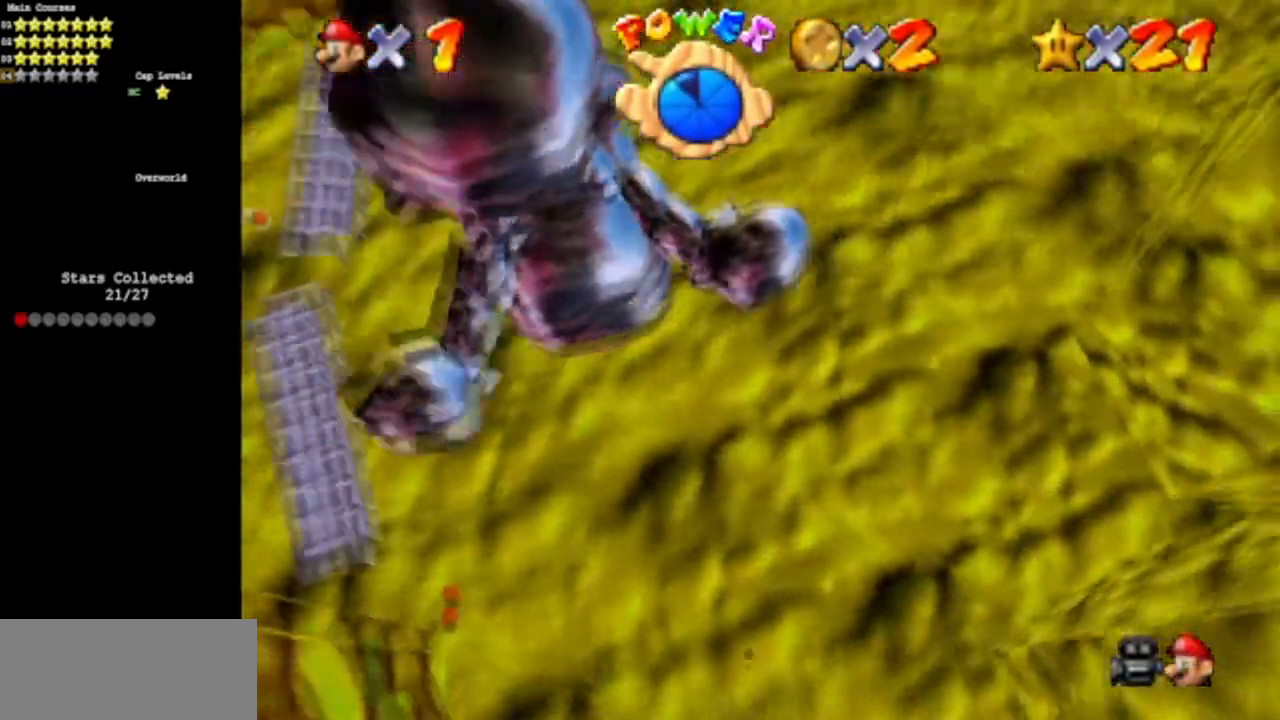
{"buttons": [], "left_stick": "up", "events": [[167, "R1", "down"], [350, "R1", "up"]]}
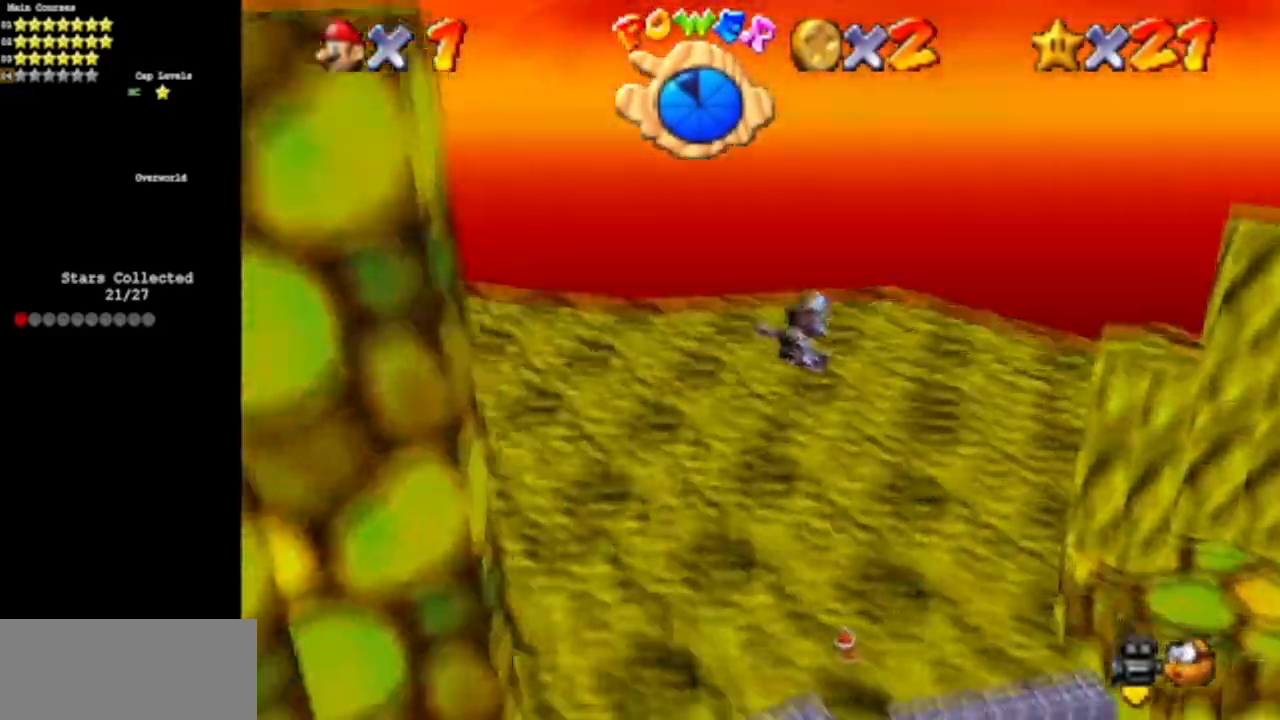
{"buttons": [], "left_stick": "up", "events": [[334, "R1", "down"], [434, "R1", "up"]]}
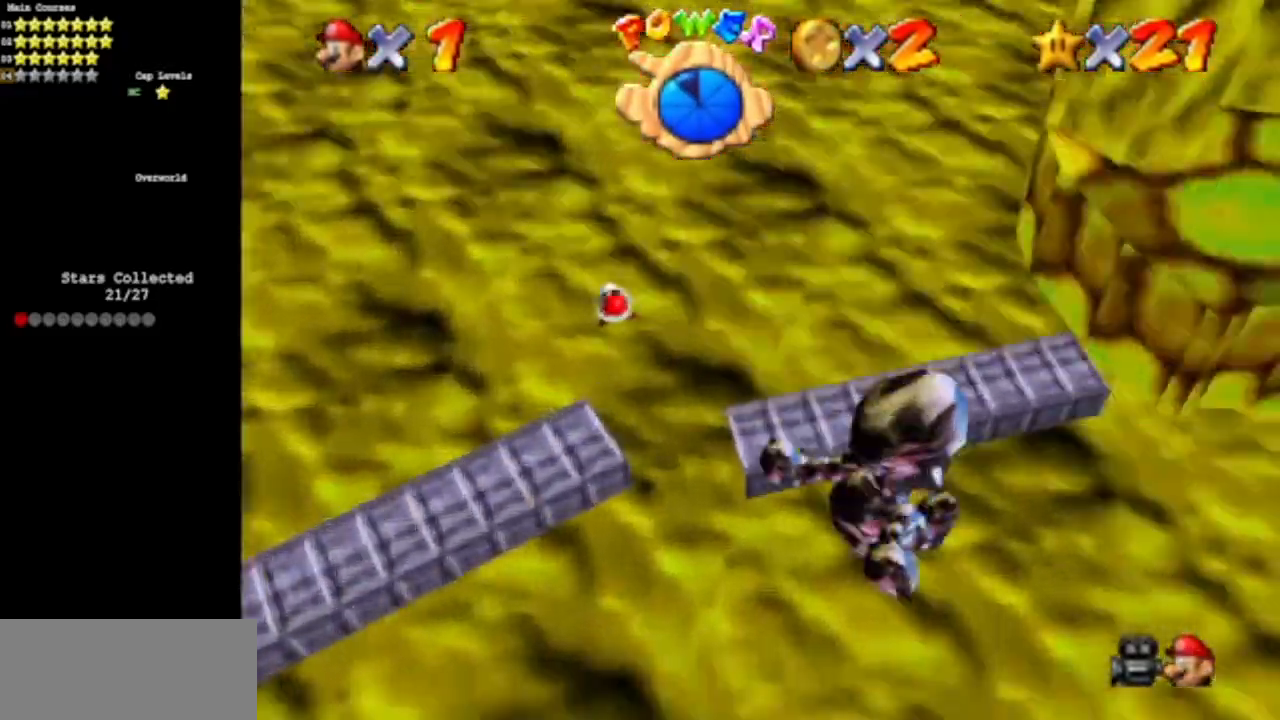
{"buttons": [], "left_stick": "up", "events": [[50, "C_DOWN", "down"], [50, "C_LEFT", "down"], [233, "C_DOWN", "up"], [233, "C_LEFT", "up"]]}
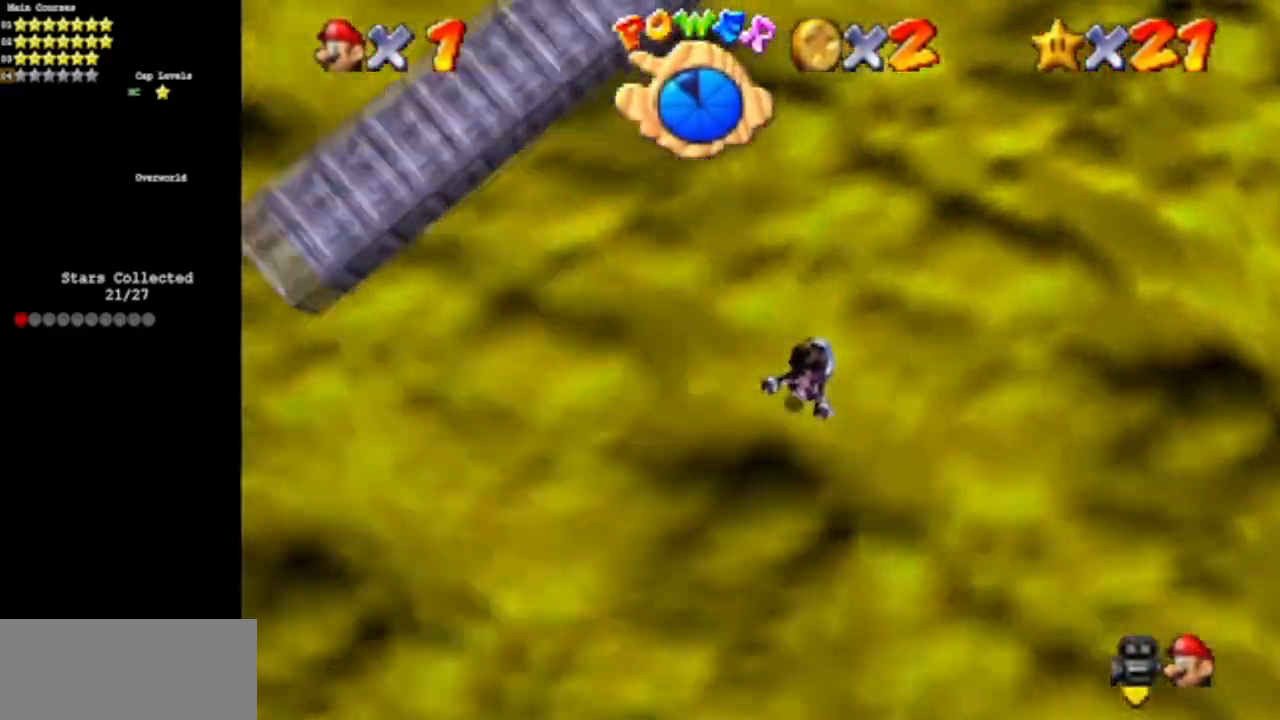
{"buttons": ["R1"], "left_stick": "up", "events": [[501, "R1", "down"]]}
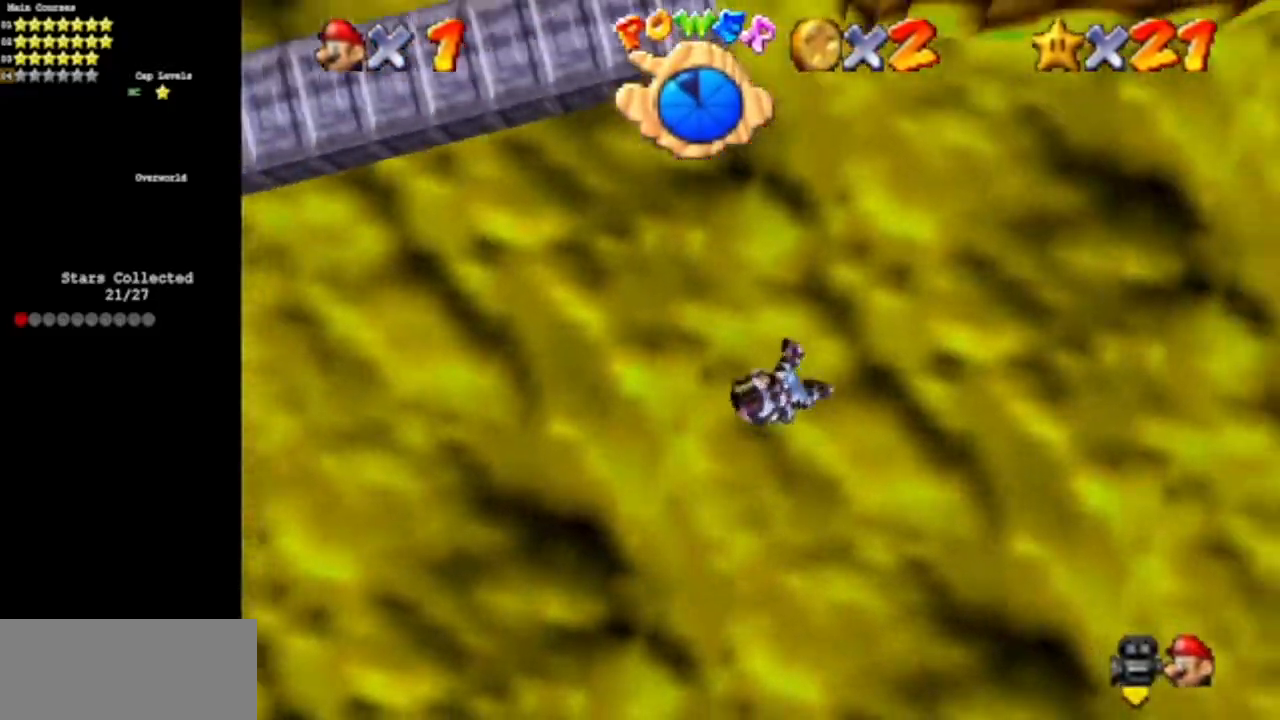
{"buttons": [], "left_stick": "up", "events": [[100, "R1", "up"]]}
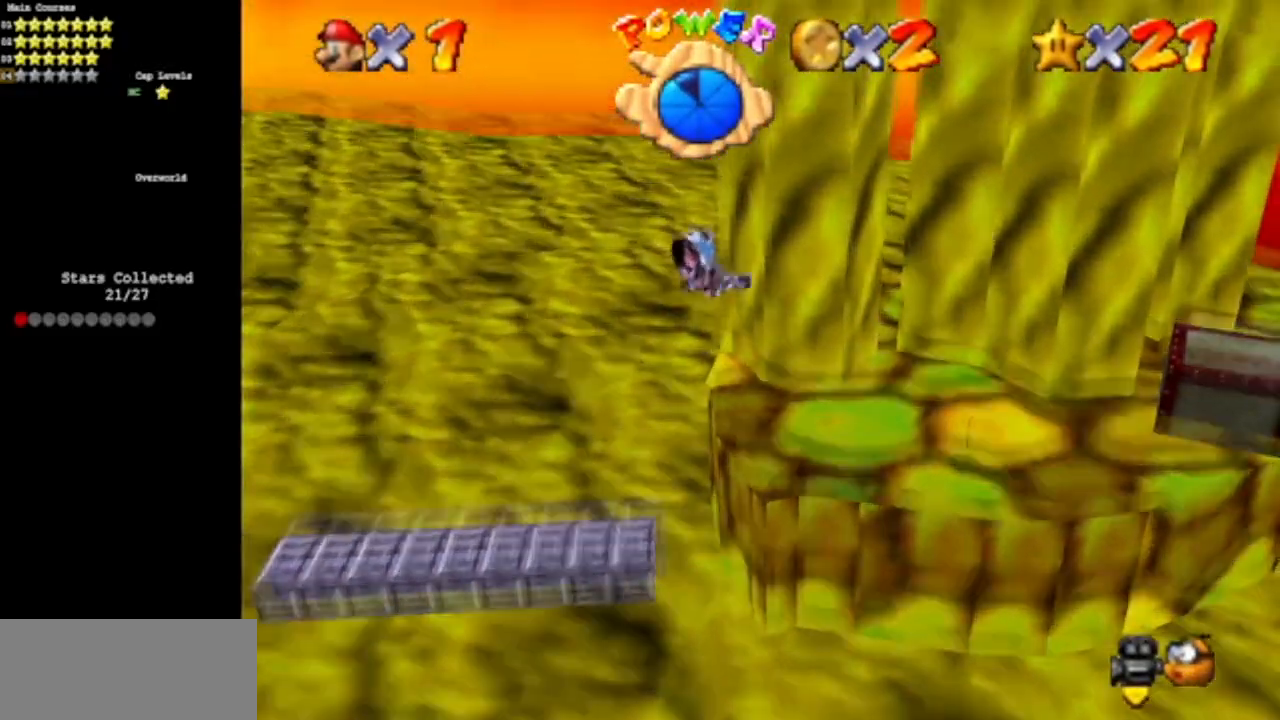
{"buttons": [], "left_stick": "up-right", "events": [[451, "left_stick", "up-right"]]}
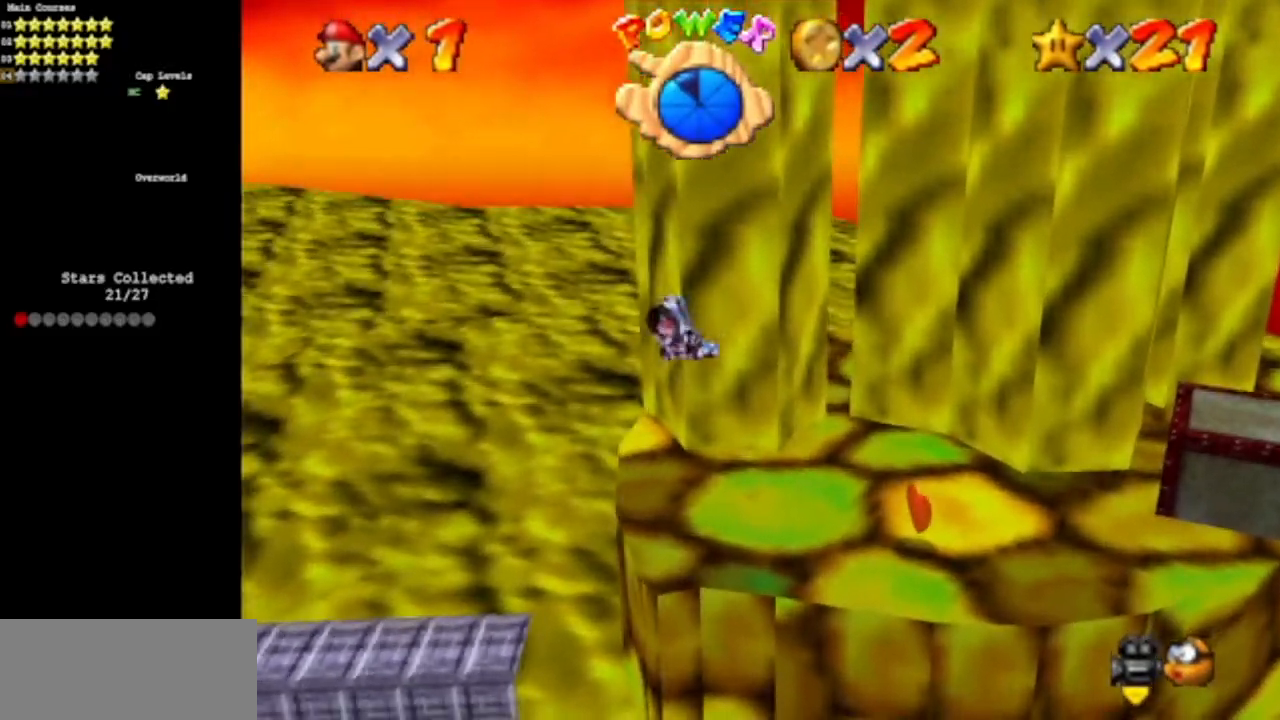
{"buttons": [], "left_stick": "center", "events": [[250, "left_stick", "center"]]}
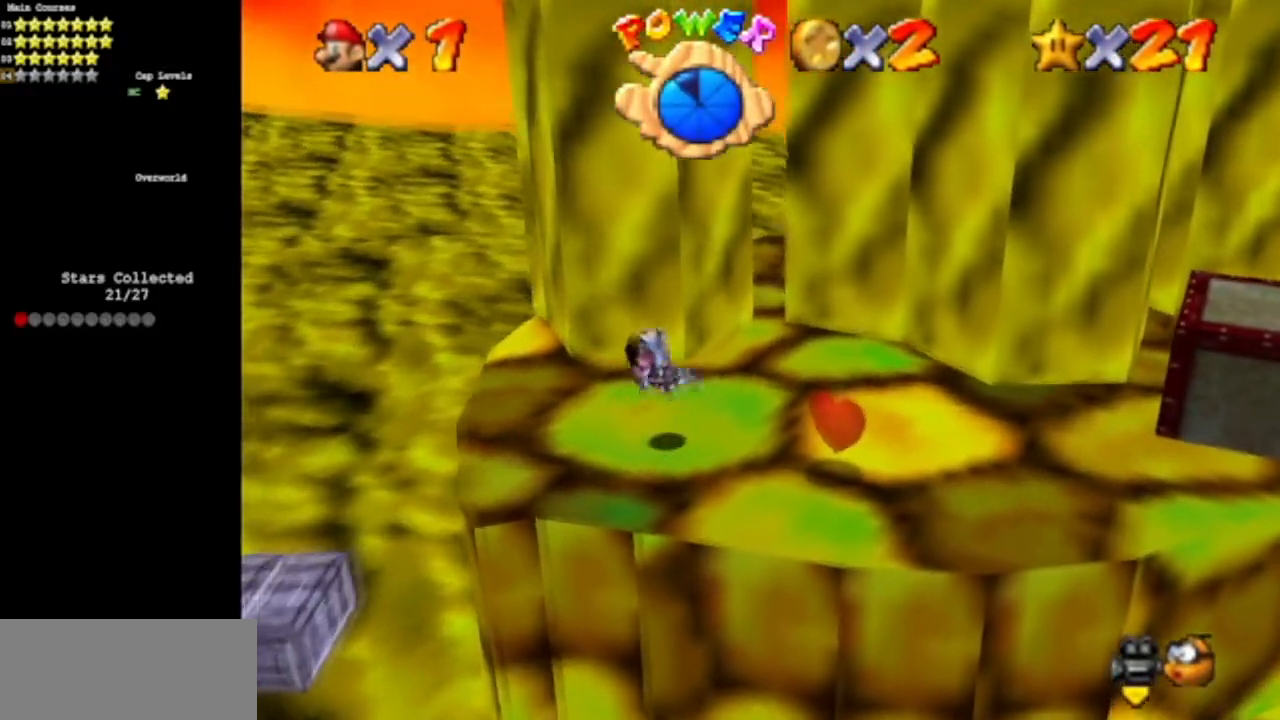
{"buttons": [], "left_stick": "down-right", "events": [[67, "left_stick", "right"], [501, "left_stick", "down-right"]]}
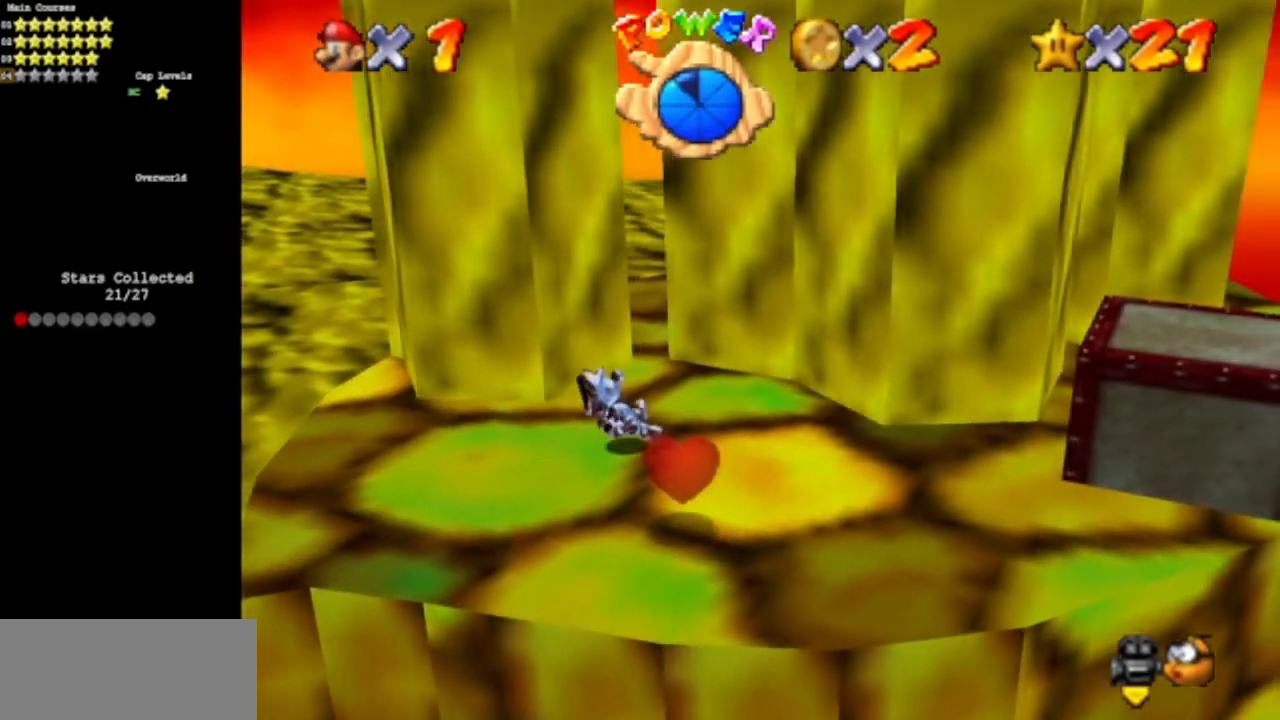
{"buttons": [], "left_stick": "up", "events": [[133, "left_stick", "down"], [250, "left_stick", "down-left"], [400, "left_stick", "up"]]}
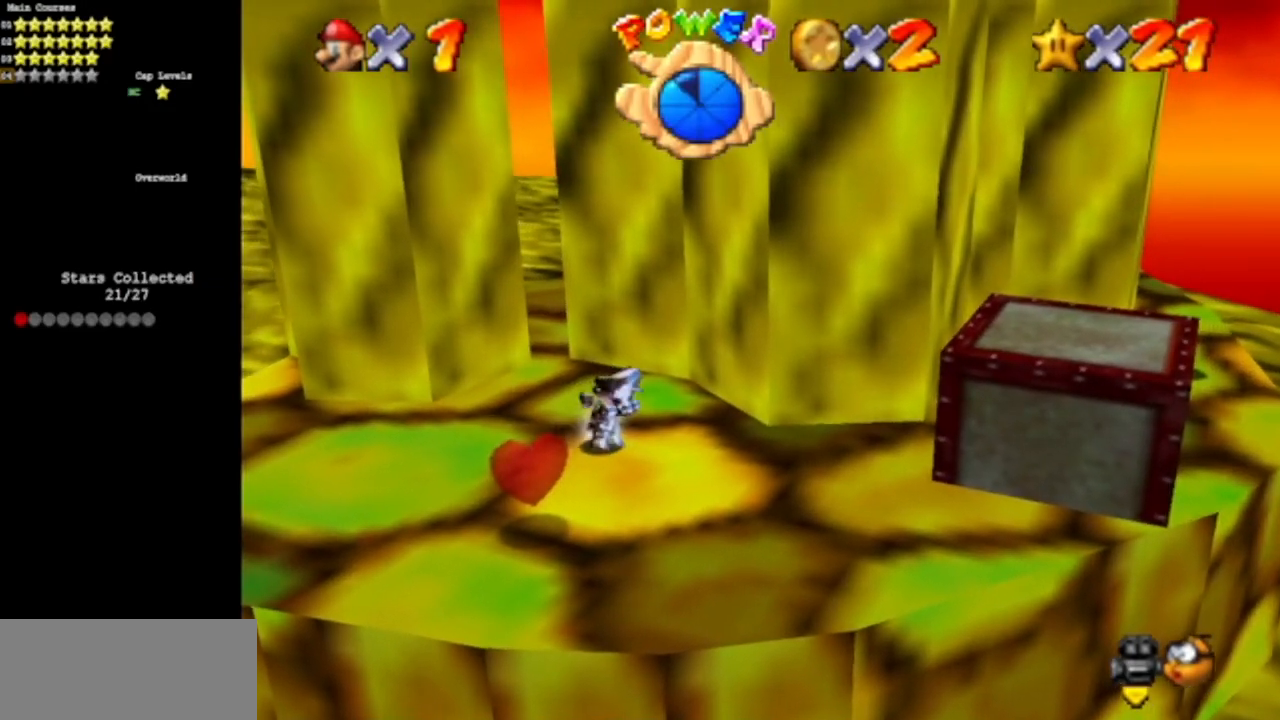
{"buttons": [], "left_stick": "up-right", "events": [[84, "A", "down"], [84, "left_stick", "up-right"], [267, "A", "up"]]}
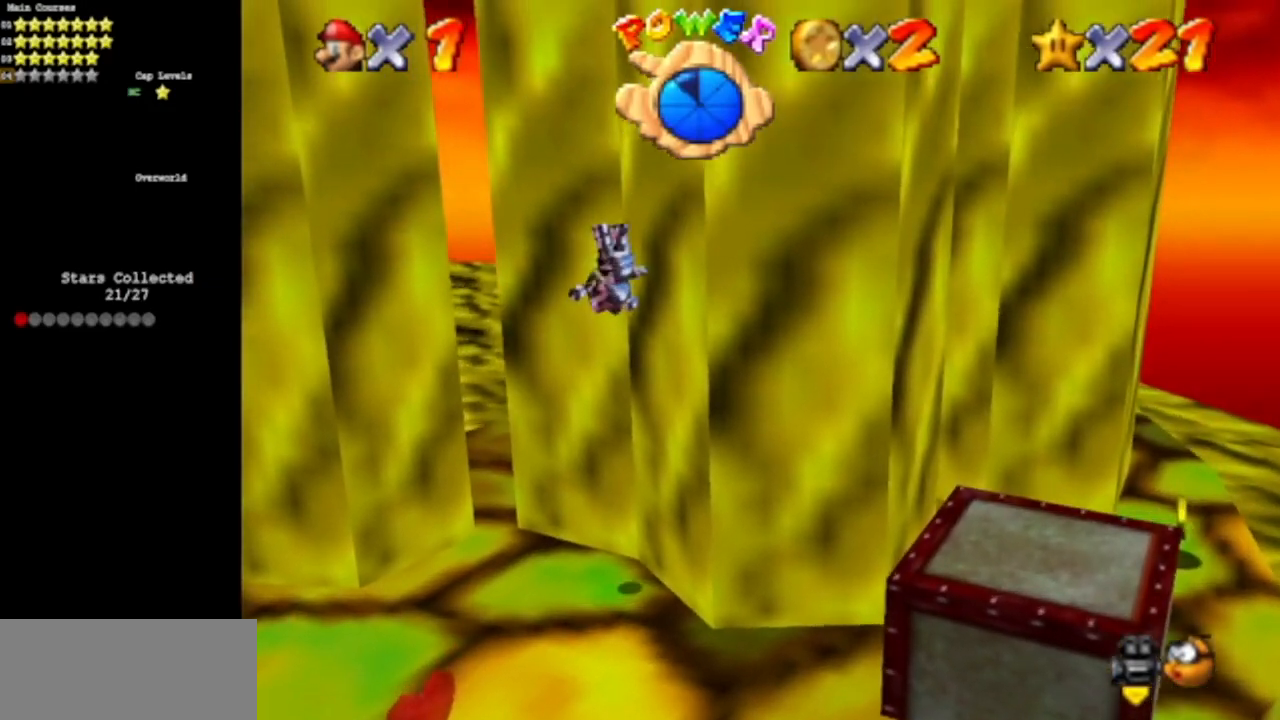
{"buttons": [], "left_stick": "up", "events": [[200, "left_stick", "up"], [300, "left_stick", "center"], [450, "left_stick", "up"]]}
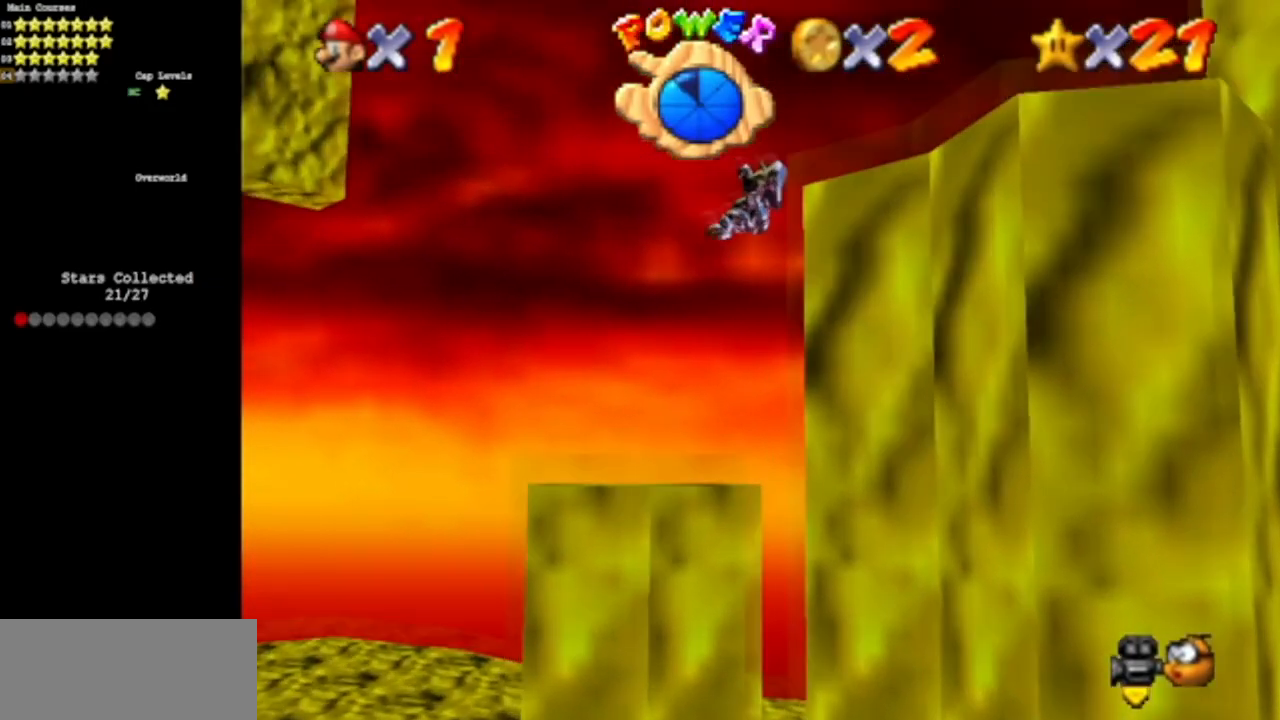
{"buttons": [], "left_stick": "down-right", "events": [[101, "left_stick", "up-right"], [217, "left_stick", "right"], [301, "C_DOWN", "down"], [301, "C_LEFT", "down"], [351, "left_stick", "down-right"], [484, "C_DOWN", "up"], [484, "C_LEFT", "up"]]}
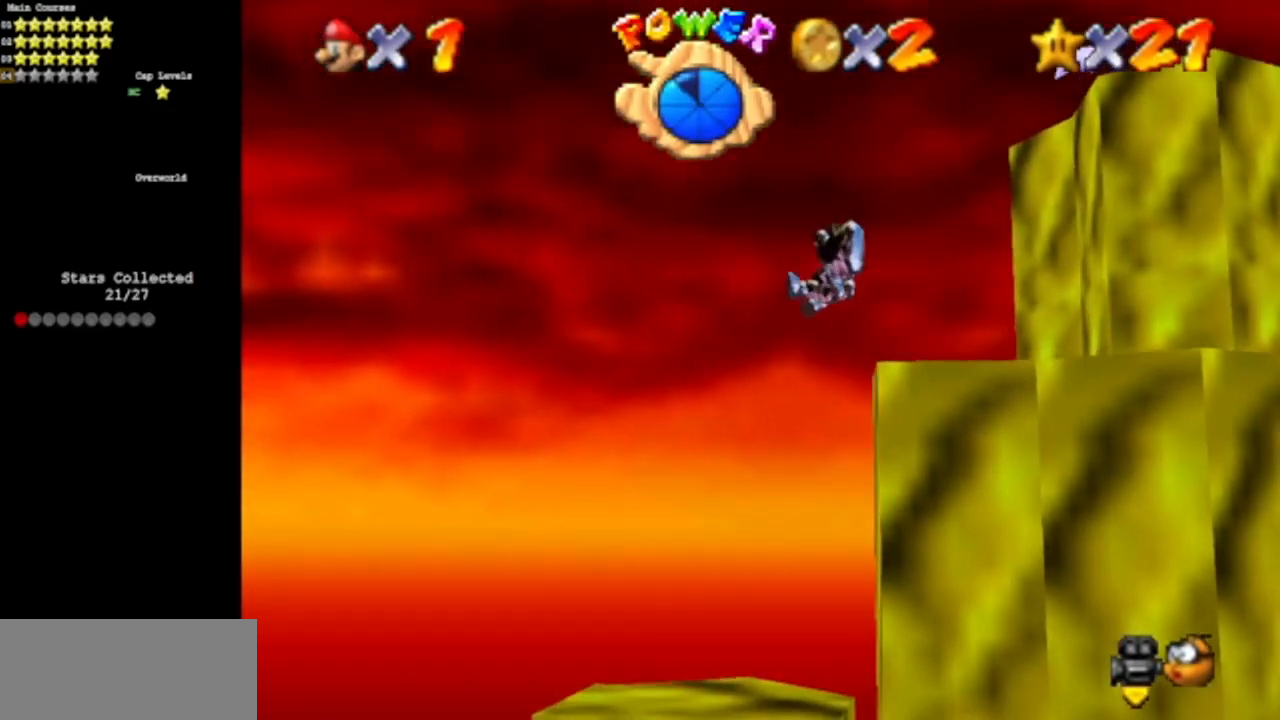
{"buttons": [], "left_stick": "up-right", "events": [[83, "left_stick", "center"], [200, "left_stick", "up-left"], [500, "left_stick", "up-right"]]}
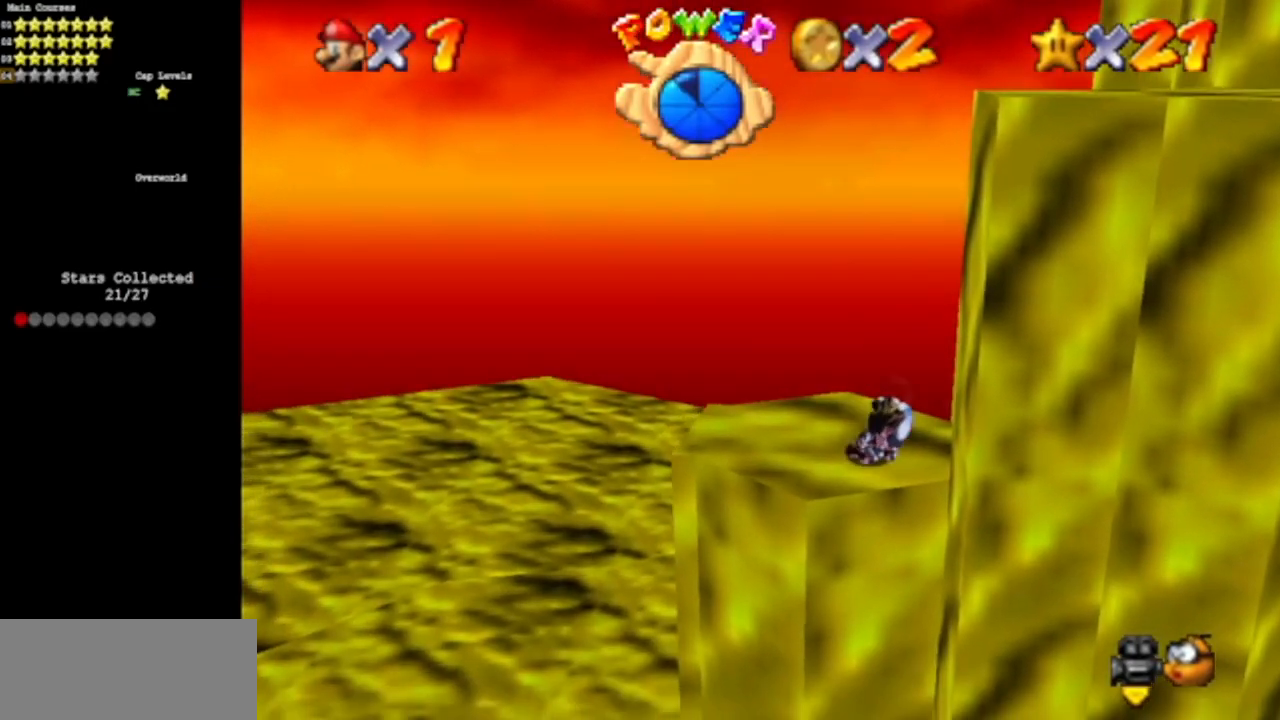
{"buttons": [], "left_stick": "down-right", "events": [[117, "left_stick", "right"], [284, "left_stick", "down-right"]]}
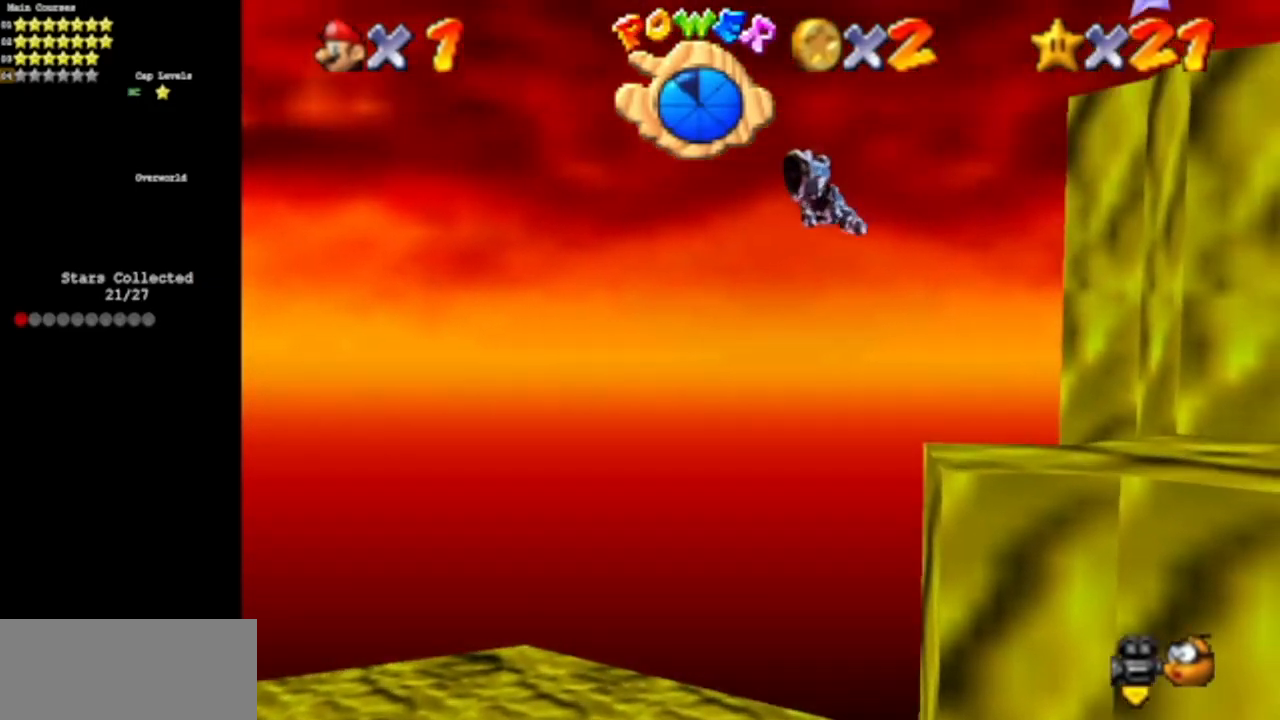
{"buttons": [], "left_stick": "right", "events": [[117, "left_stick", "center"], [334, "left_stick", "right"]]}
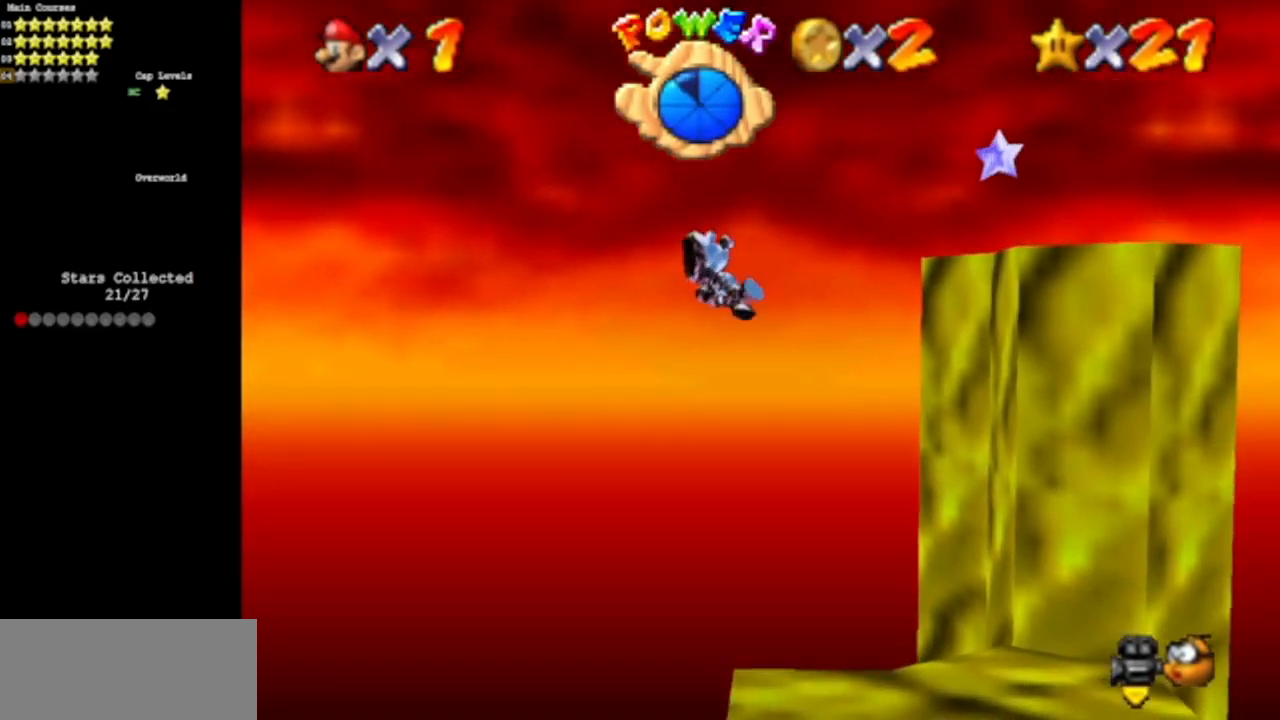
{"buttons": [], "left_stick": "center", "events": [[351, "left_stick", "up-right"], [451, "left_stick", "center"]]}
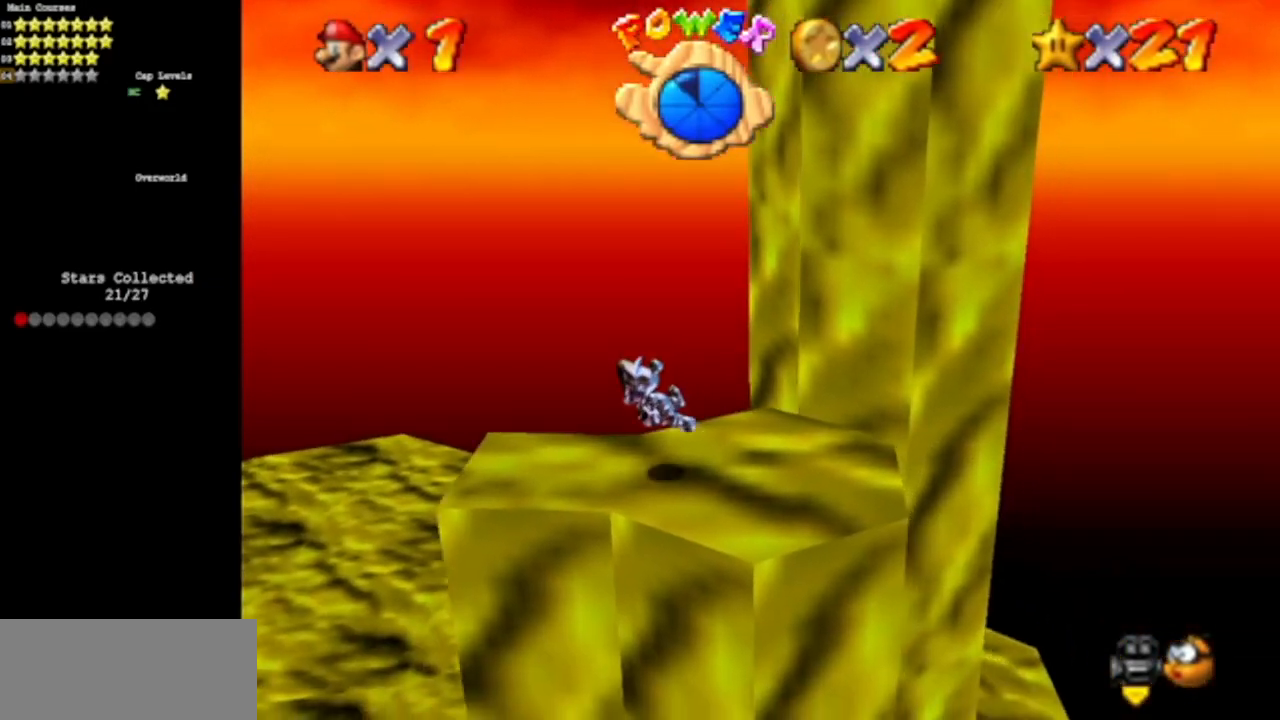
{"buttons": [], "left_stick": "center", "events": [[133, "left_stick", "up-left"], [300, "left_stick", "left"], [450, "left_stick", "center"]]}
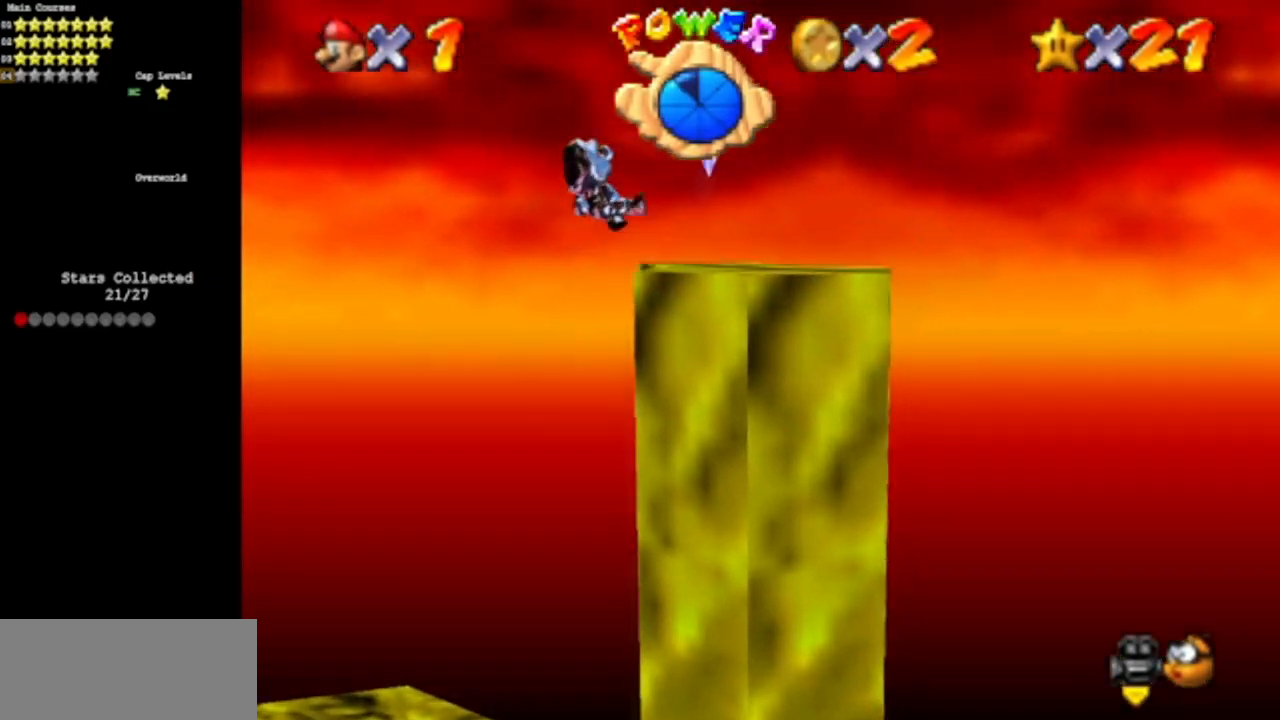
{"buttons": [], "left_stick": "up-left", "events": [[34, "left_stick", "up"], [251, "left_stick", "center"], [501, "left_stick", "up-left"]]}
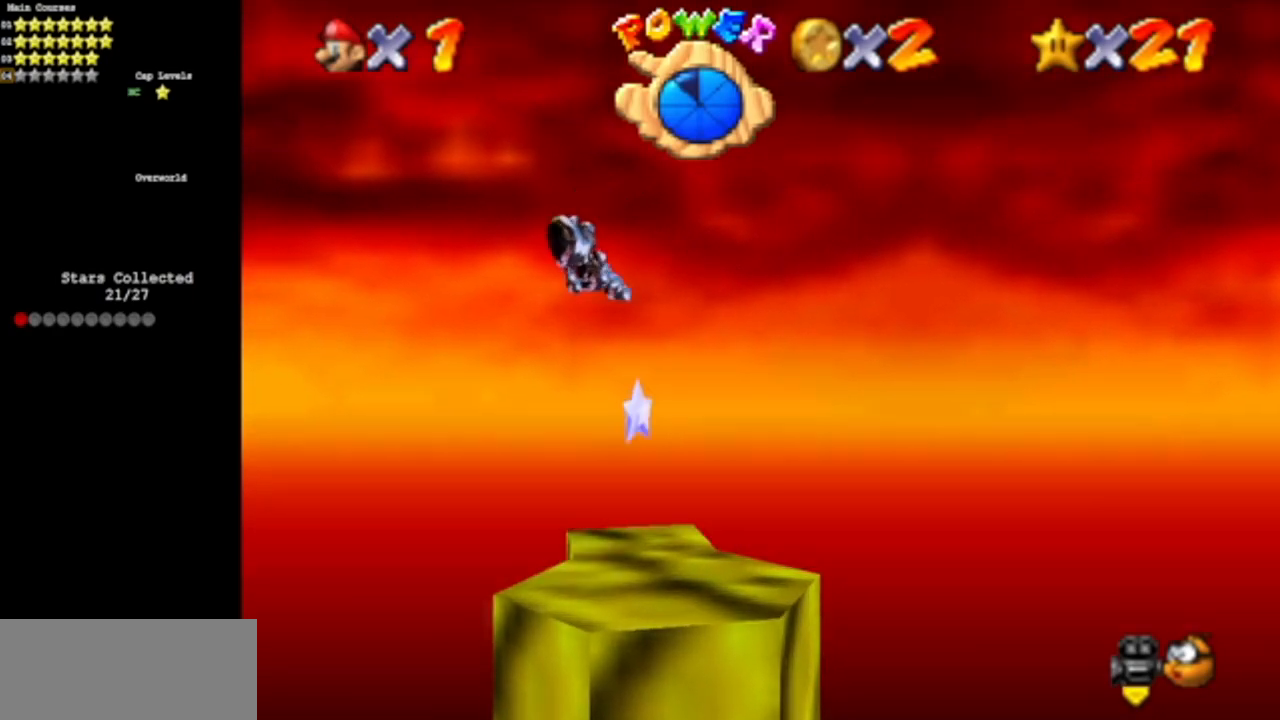
{"buttons": [], "left_stick": "up-left", "events": [[217, "left_stick", "center"], [334, "left_stick", "up-left"]]}
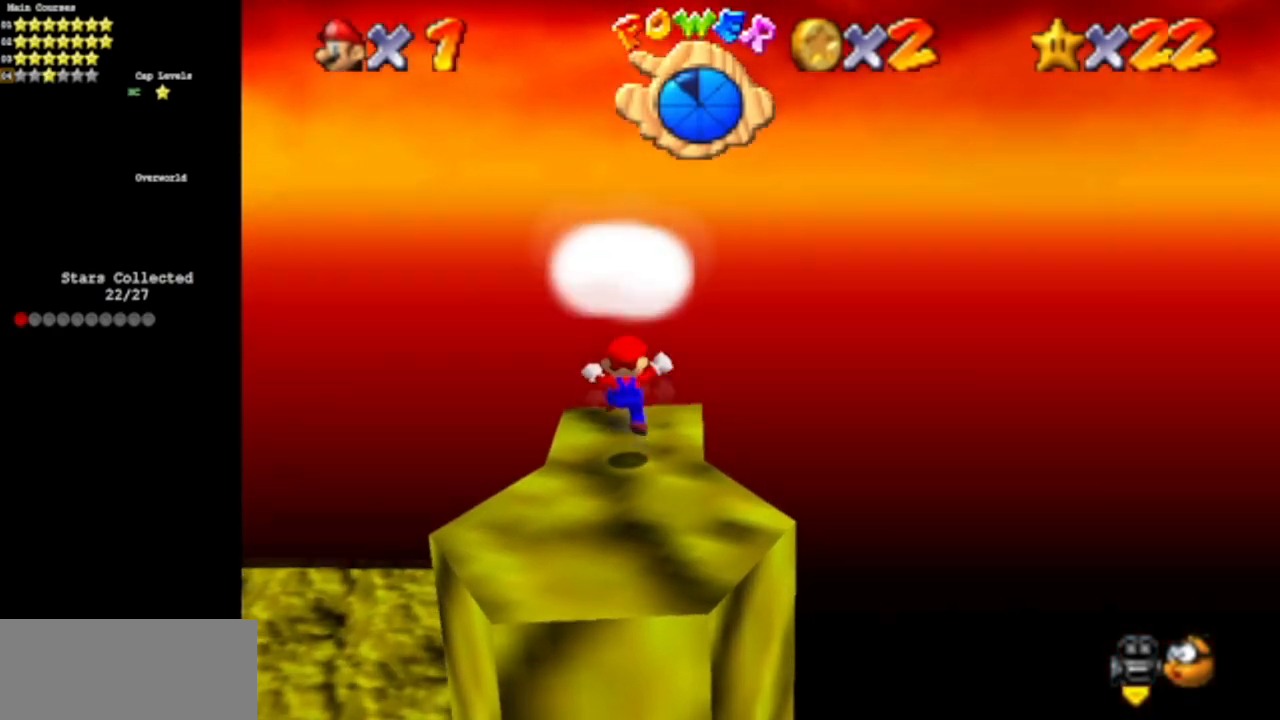
{"buttons": [], "left_stick": "center", "events": [[151, "left_stick", "up-right"], [234, "left_stick", "center"]]}